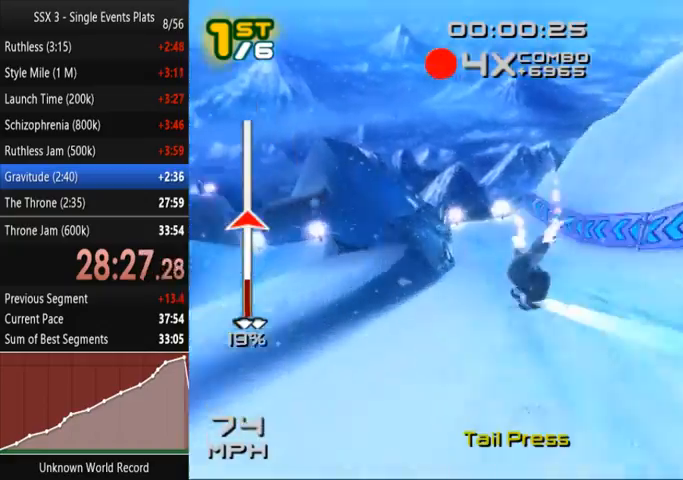
Gameplay with a controller (PlayStation layout); each line is a JSON object with the inputs held at the frame after it (dt_ms = milliseconds from this image to that frame). "events" lists button and stick changes between this image and that frame as [ms after this image, input, new state], when the widget could be followed in between. Not read: L3 R3.
{"dt_ms": 500, "buttons": ["SQUARE"], "left_stick": "left", "right_stick": "center", "events": [[100, "SQUARE", "up"], [200, "SQUARE", "down"], [300, "left_stick", "left"]]}
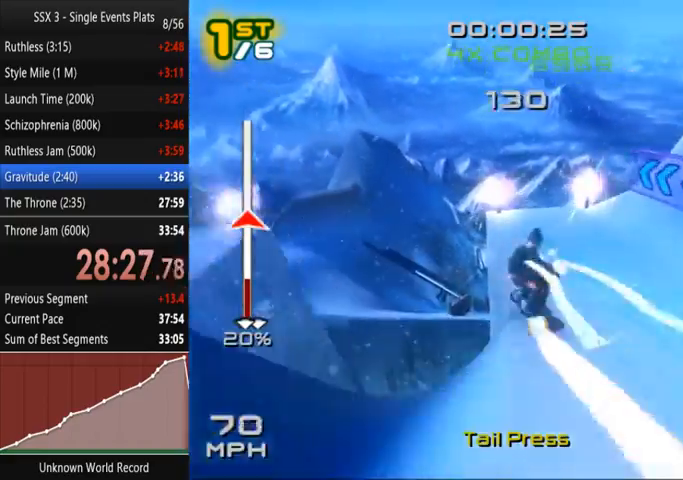
{"dt_ms": 500, "buttons": [], "left_stick": "left", "right_stick": "center", "events": [[300, "SQUARE", "up"]]}
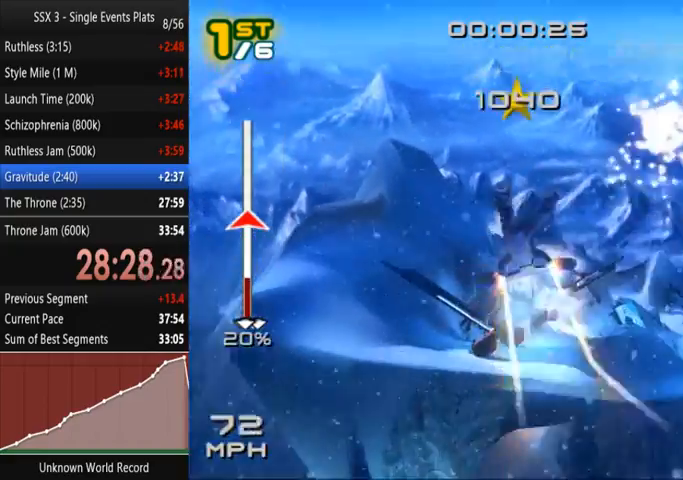
{"dt_ms": 500, "buttons": [], "left_stick": "left", "right_stick": "center", "events": []}
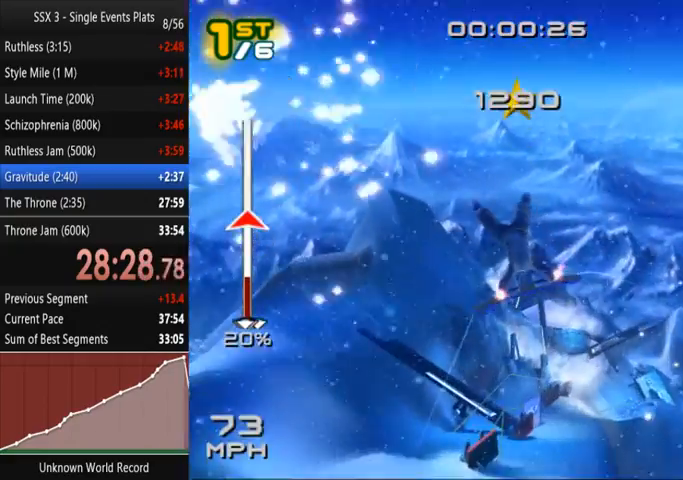
{"dt_ms": 500, "buttons": [], "left_stick": "left", "right_stick": "center", "events": []}
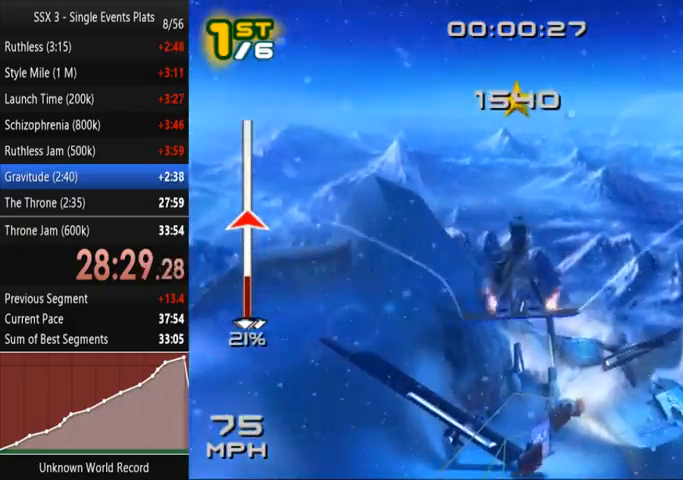
{"dt_ms": 500, "buttons": [], "left_stick": "left", "right_stick": "center", "events": []}
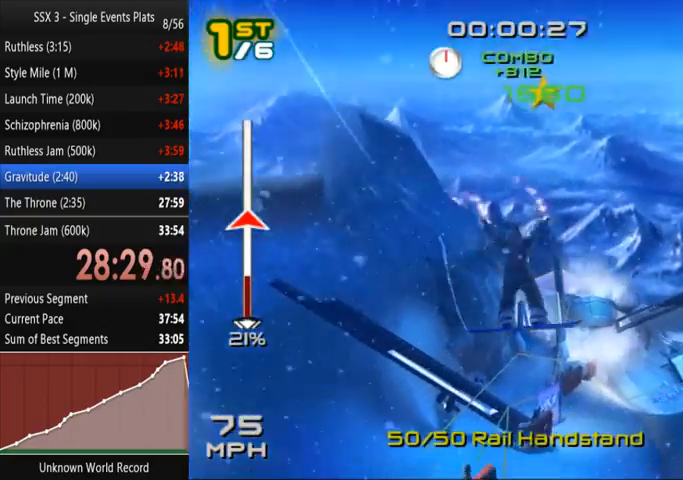
{"dt_ms": 500, "buttons": [], "left_stick": "left", "right_stick": "center", "events": []}
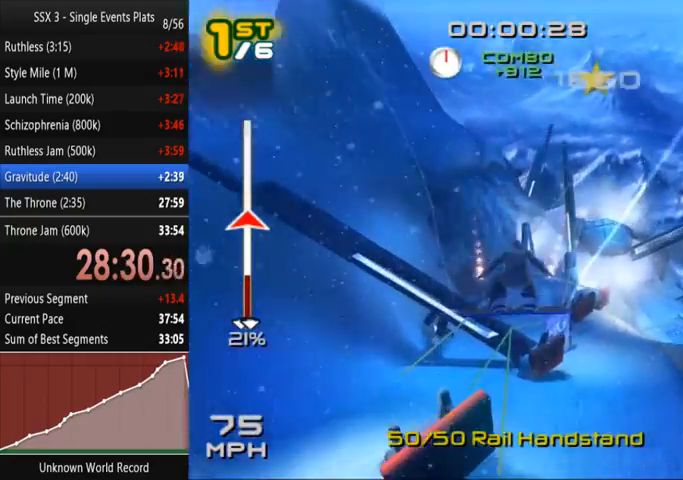
{"dt_ms": 500, "buttons": ["SQUARE"], "left_stick": "left", "right_stick": "center", "events": [[200, "left_stick", "center"], [267, "left_stick", "left"], [300, "SQUARE", "down"]]}
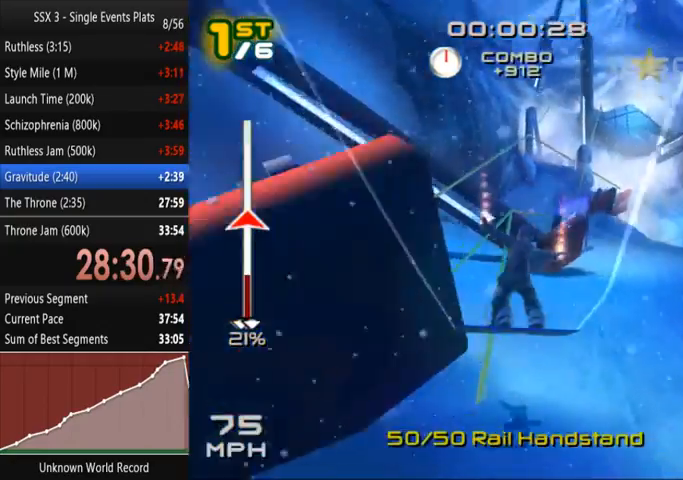
{"dt_ms": 500, "buttons": ["SQUARE"], "left_stick": "center", "right_stick": "center", "events": [[167, "R2", "down"], [300, "left_stick", "center"], [400, "R2", "up"]]}
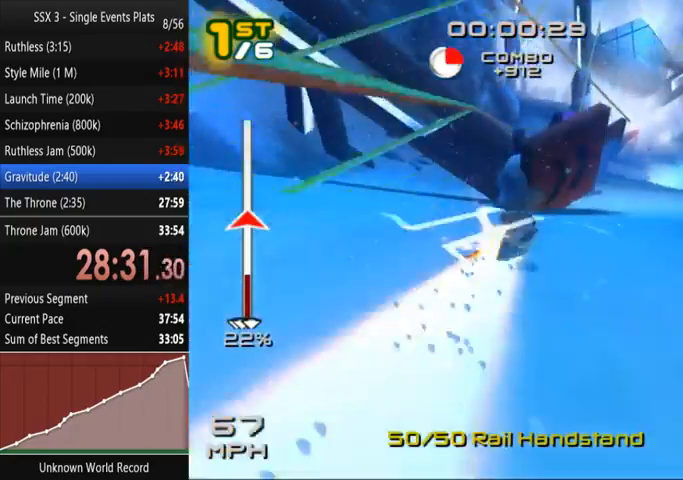
{"dt_ms": 500, "buttons": ["SQUARE"], "left_stick": "left", "right_stick": "center", "events": [[67, "left_stick", "down-right"], [133, "left_stick", "right"], [167, "SQUARE", "up"], [500, "SQUARE", "down"], [500, "left_stick", "left"]]}
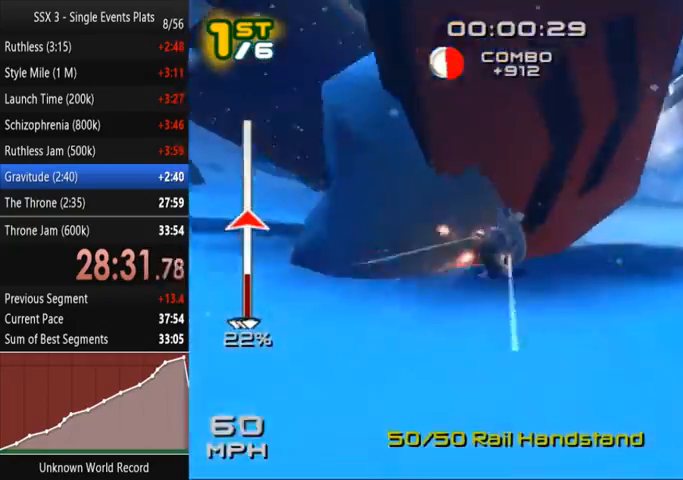
{"dt_ms": 500, "buttons": ["SQUARE"], "left_stick": "up-right", "right_stick": "center", "events": [[167, "left_stick", "up-left"], [367, "left_stick", "up"], [500, "left_stick", "up-right"]]}
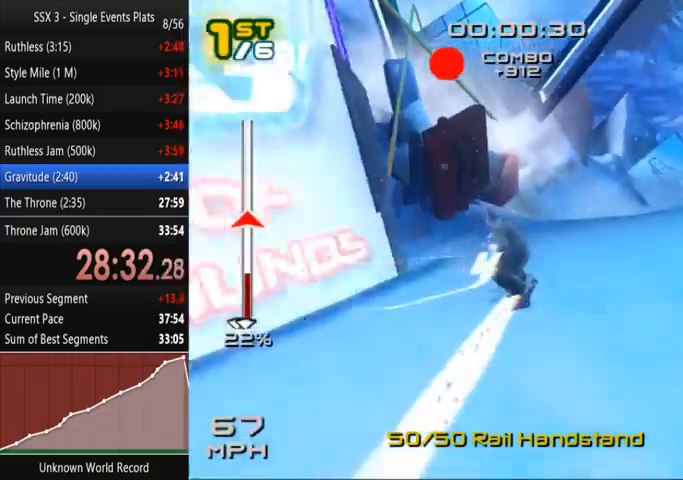
{"dt_ms": 500, "buttons": ["SQUARE"], "left_stick": "up-right", "right_stick": "center", "events": []}
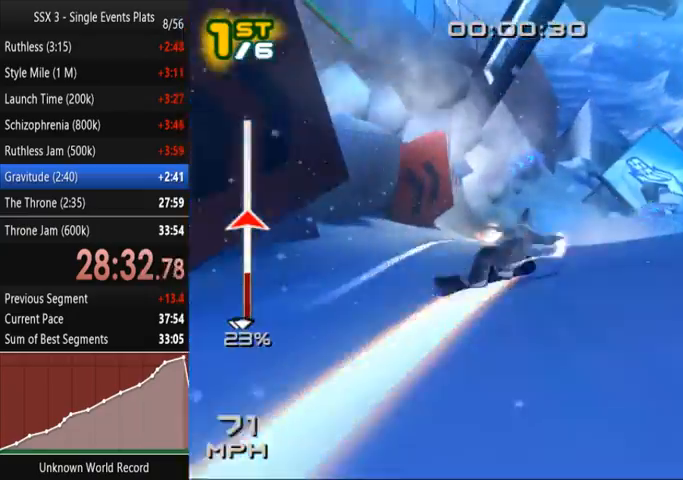
{"dt_ms": 500, "buttons": [], "left_stick": "up-right", "right_stick": "center", "events": [[367, "SQUARE", "up"]]}
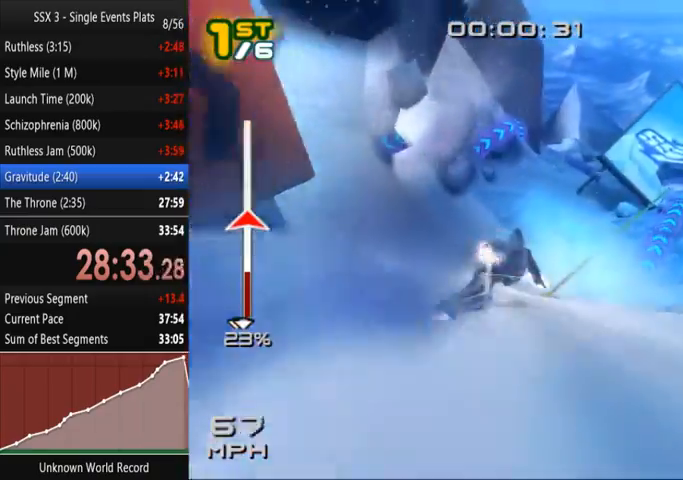
{"dt_ms": 500, "buttons": ["SQUARE", "R2"], "left_stick": "up-left", "right_stick": "center", "events": [[233, "left_stick", "right"], [500, "R2", "down"], [500, "SQUARE", "down"], [500, "left_stick", "up-left"]]}
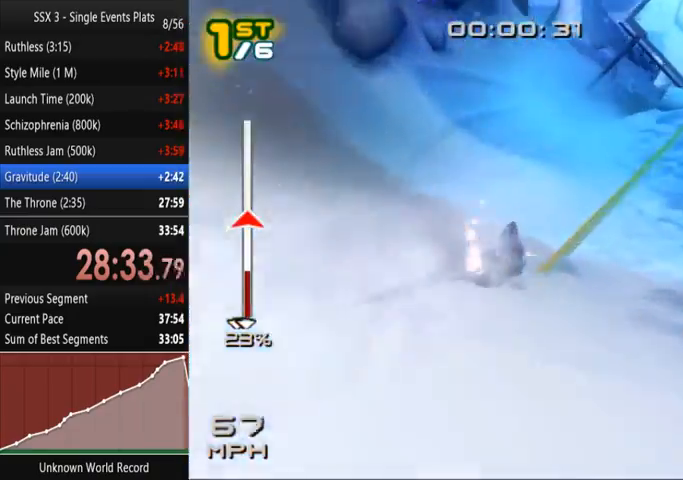
{"dt_ms": 500, "buttons": ["SQUARE"], "left_stick": "center", "right_stick": "center", "events": [[33, "left_stick", "center"], [267, "R2", "up"]]}
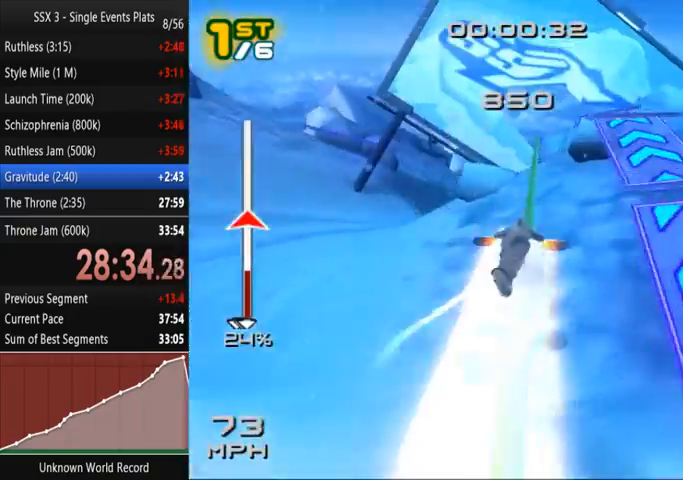
{"dt_ms": 500, "buttons": ["SQUARE"], "left_stick": "center", "right_stick": "center", "events": []}
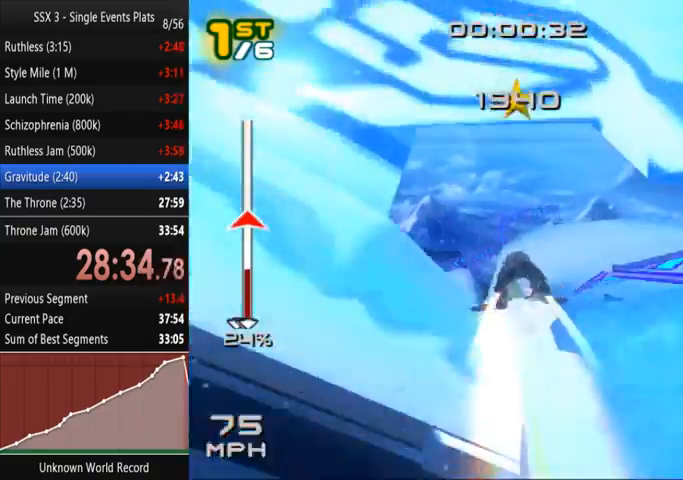
{"dt_ms": 500, "buttons": ["DPAD_UP"], "left_stick": "center", "right_stick": "center", "events": [[333, "DPAD_UP", "down"], [400, "SQUARE", "up"]]}
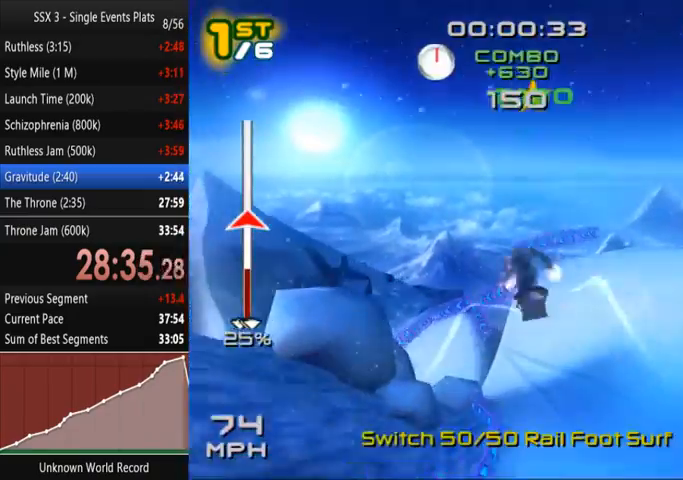
{"dt_ms": 500, "buttons": [], "left_stick": "left", "right_stick": "center", "events": [[33, "DPAD_UP", "up"], [233, "left_stick", "left"]]}
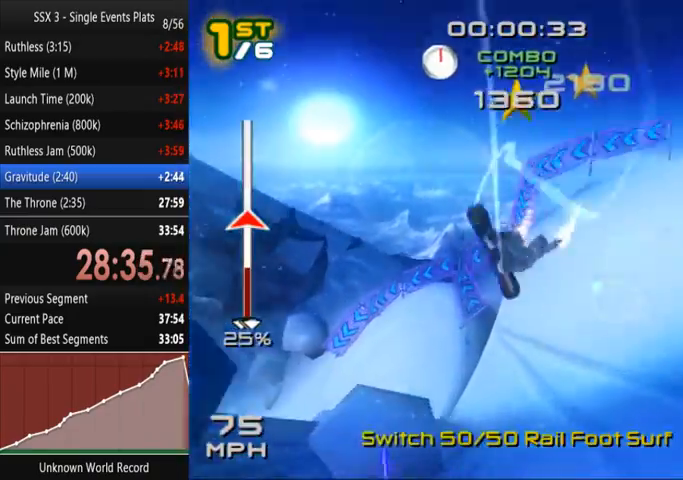
{"dt_ms": 500, "buttons": [], "left_stick": "left", "right_stick": "center", "events": [[300, "CROSS", "down"], [367, "CROSS", "up"], [433, "CROSS", "down"], [467, "CROSS", "up"]]}
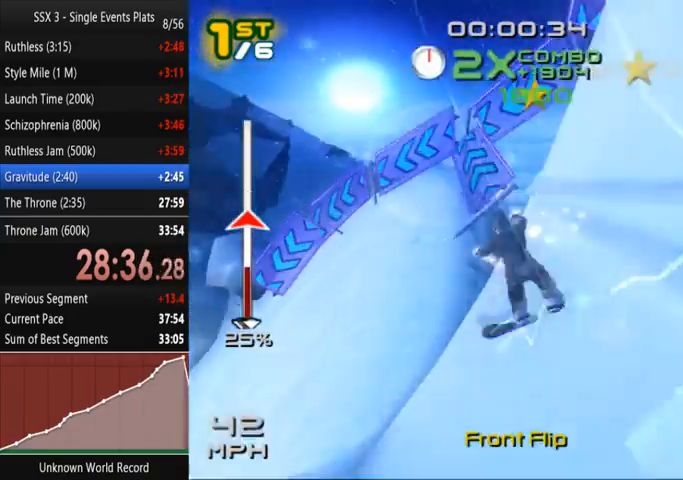
{"dt_ms": 500, "buttons": [], "left_stick": "left", "right_stick": "center", "events": [[33, "CROSS", "down"], [100, "CROSS", "up"], [167, "CROSS", "down"], [200, "CROSS", "up"], [233, "left_stick", "up-left"], [400, "left_stick", "left"]]}
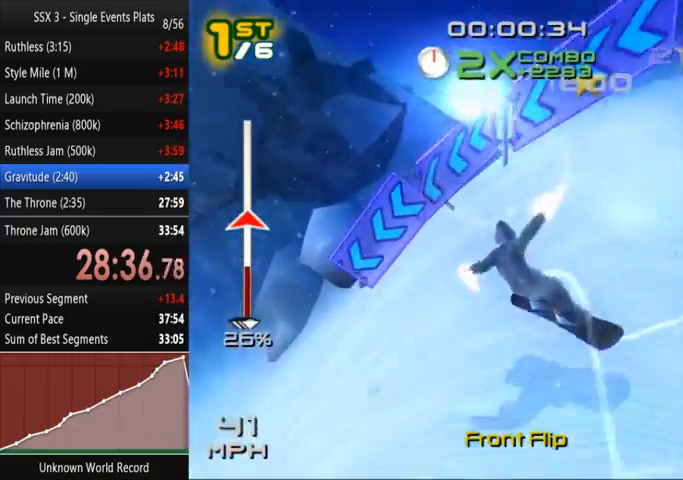
{"dt_ms": 500, "buttons": [], "left_stick": "up-left", "right_stick": "center", "events": [[433, "left_stick", "up-left"]]}
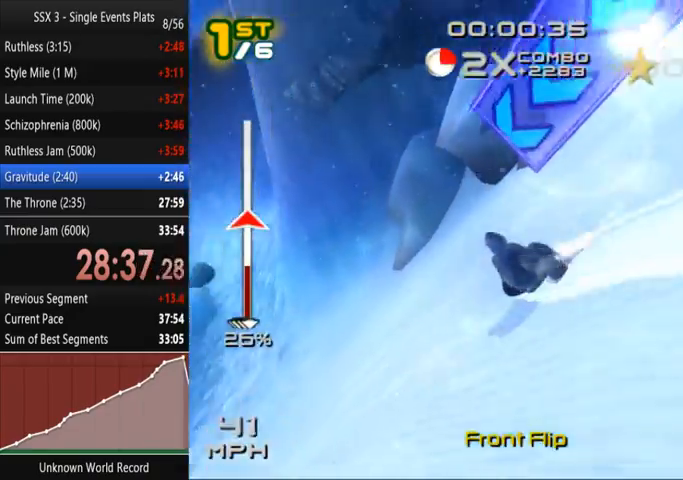
{"dt_ms": 500, "buttons": ["CROSS"], "left_stick": "left", "right_stick": "center", "events": [[200, "left_stick", "left"], [433, "CROSS", "down"]]}
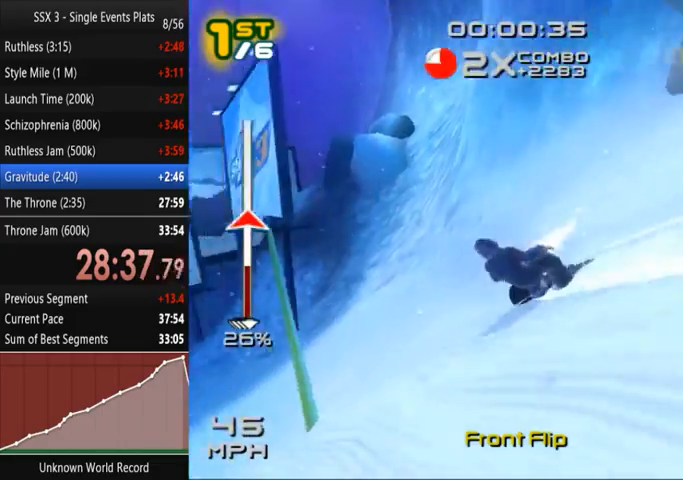
{"dt_ms": 500, "buttons": ["SQUARE", "R2"], "left_stick": "center", "right_stick": "center", "events": [[133, "CROSS", "up"], [400, "R2", "down"], [400, "SQUARE", "down"], [400, "left_stick", "center"]]}
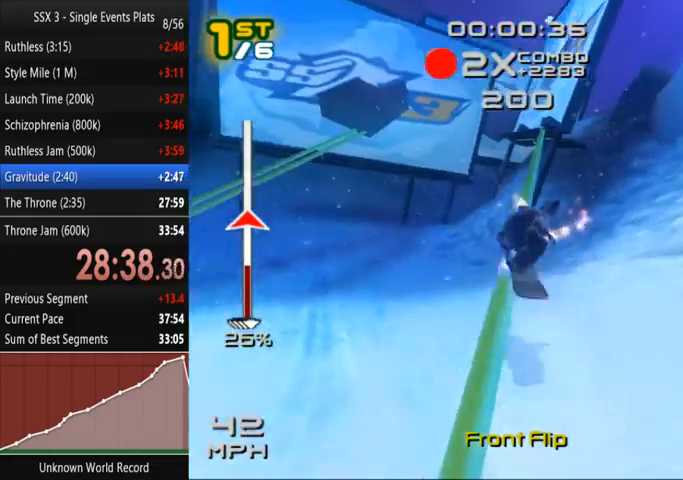
{"dt_ms": 500, "buttons": ["SQUARE"], "left_stick": "center", "right_stick": "center", "events": [[67, "R2", "up"]]}
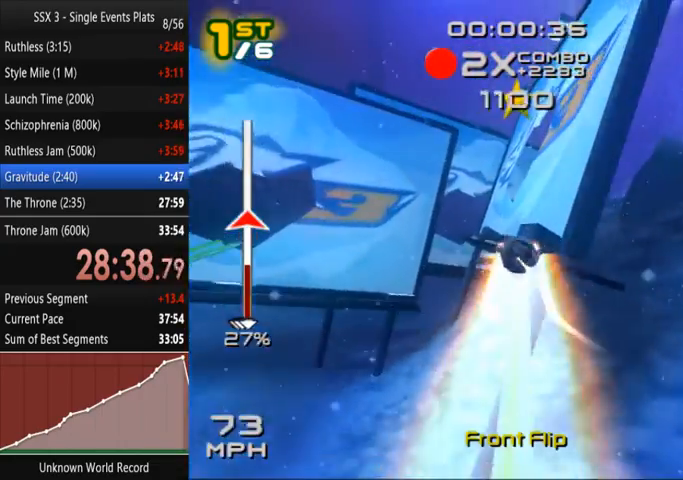
{"dt_ms": 500, "buttons": ["SQUARE"], "left_stick": "center", "right_stick": "center", "events": []}
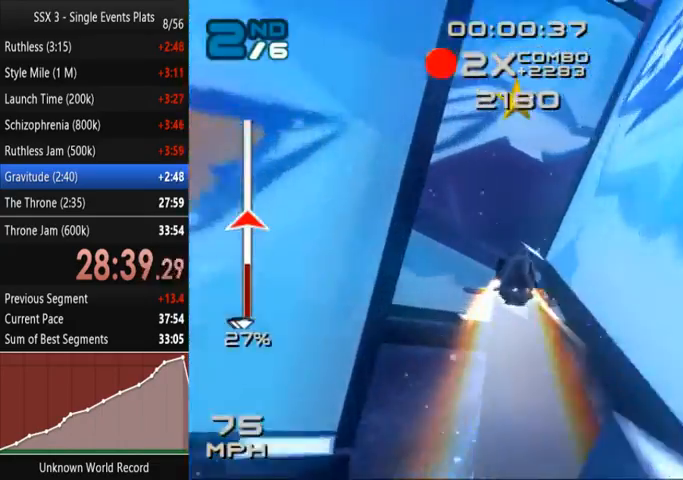
{"dt_ms": 500, "buttons": ["SQUARE"], "left_stick": "center", "right_stick": "center", "events": [[367, "DPAD_DOWN", "down"], [500, "DPAD_DOWN", "up"]]}
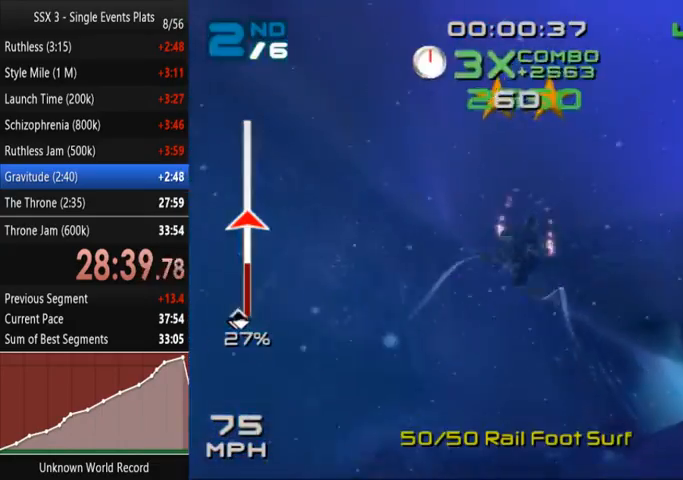
{"dt_ms": 500, "buttons": ["SQUARE"], "left_stick": "center", "right_stick": "center", "events": []}
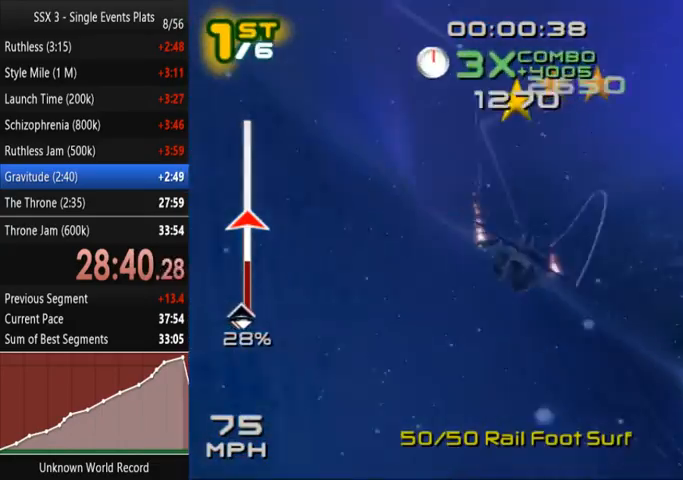
{"dt_ms": 500, "buttons": [], "left_stick": "right", "right_stick": "center", "events": [[200, "left_stick", "right"], [300, "SQUARE", "up"]]}
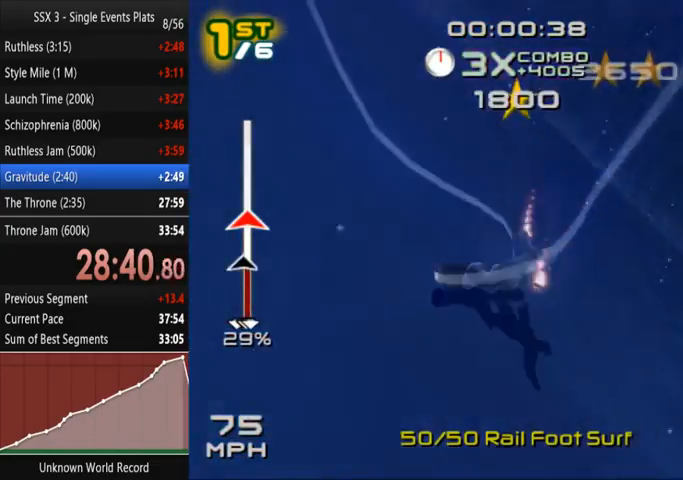
{"dt_ms": 1000, "buttons": ["SQUARE"], "left_stick": "up", "right_stick": "center"}
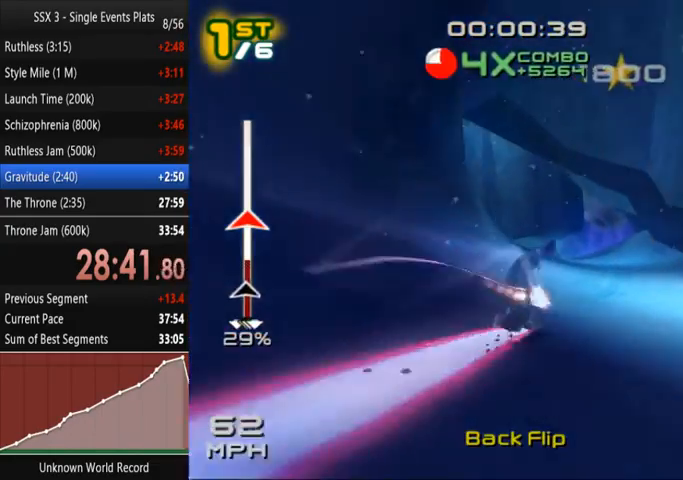
{"dt_ms": 500, "buttons": ["SQUARE"], "left_stick": "up-left", "right_stick": "center", "events": [[333, "left_stick", "up-left"]]}